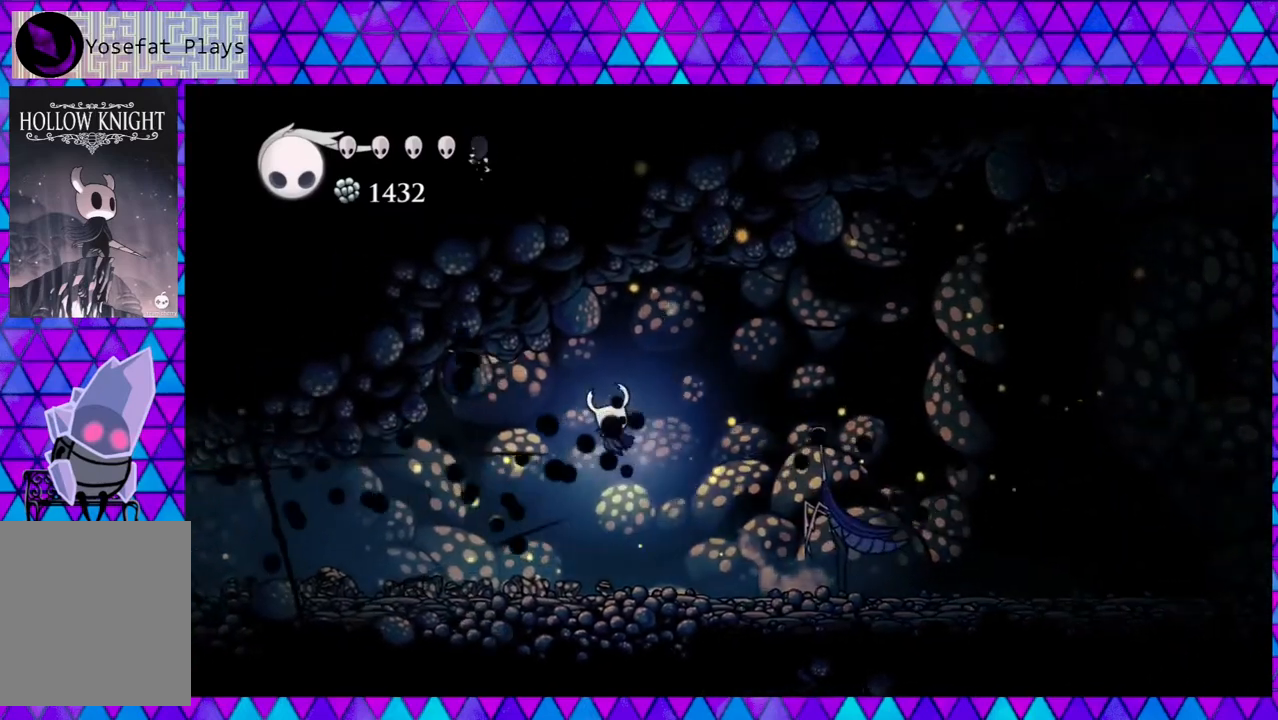
Gameplay with a controller (Nintendo layout); each line is a JSON object with the inputs held at the frame after it. "events" lists button and stick changes between this image and that frame as [ms after this image, input, new state], when the widget could be followed in between. Not read: L3 R3.
{"buttons": ["DPAD_RIGHT"], "left_stick": "center", "right_stick": "center", "events": [[133, "DPAD_RIGHT", "down"]]}
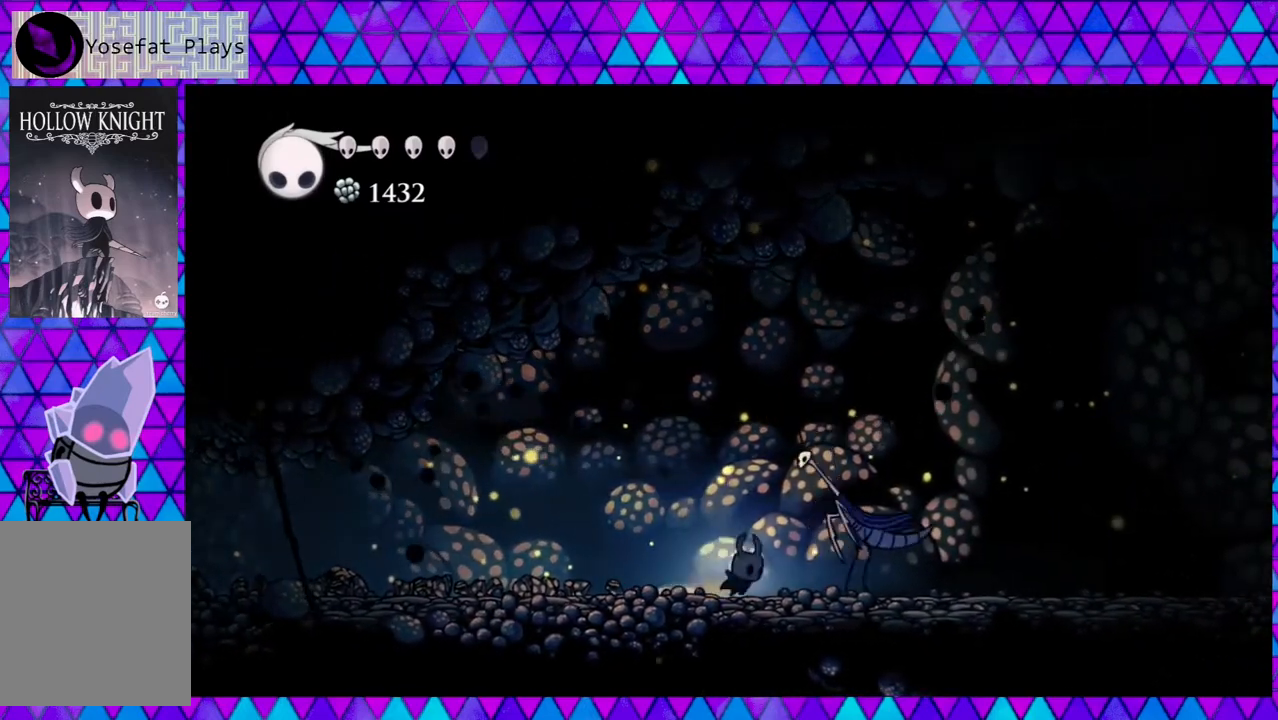
{"buttons": ["Y"], "left_stick": "center", "right_stick": "center", "events": [[33, "Y", "down"], [100, "DPAD_RIGHT", "up"], [200, "Y", "up"], [250, "DPAD_RIGHT", "down"], [383, "Y", "down"], [417, "DPAD_RIGHT", "up"]]}
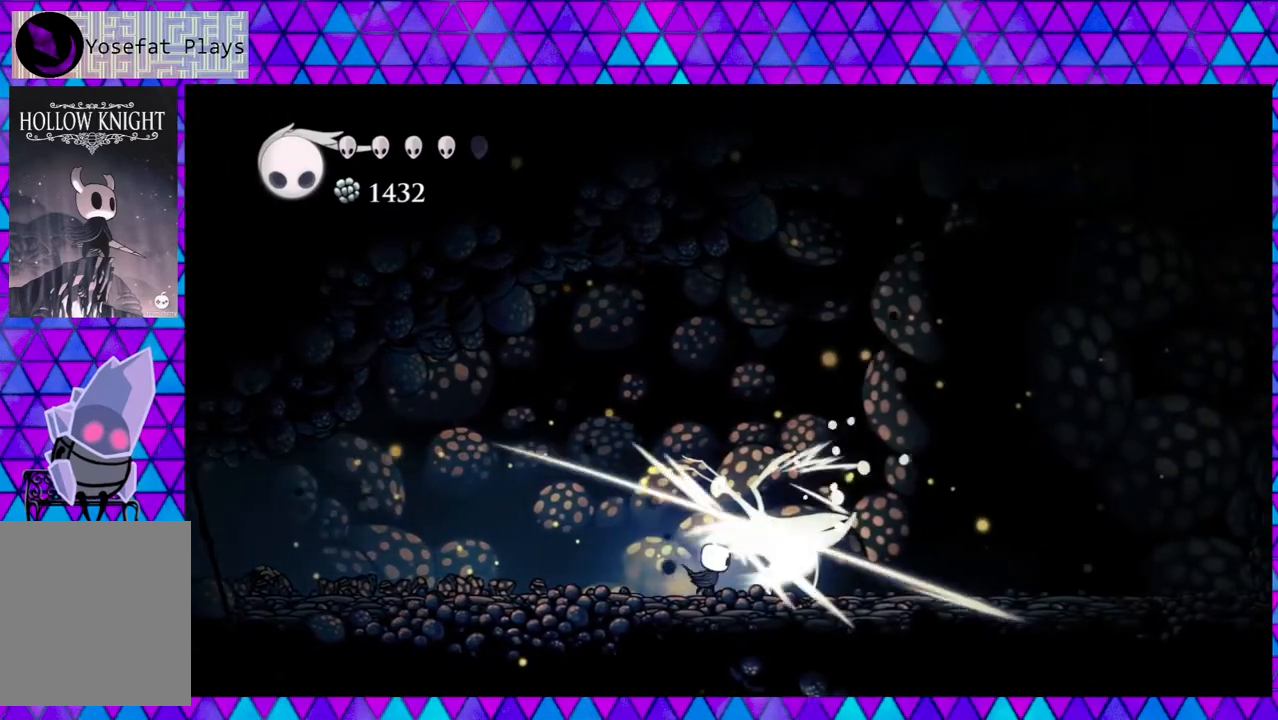
{"buttons": ["B", "DPAD_LEFT"], "left_stick": "center", "right_stick": "center", "events": [[50, "Y", "up"], [67, "DPAD_LEFT", "down"], [150, "B", "down"]]}
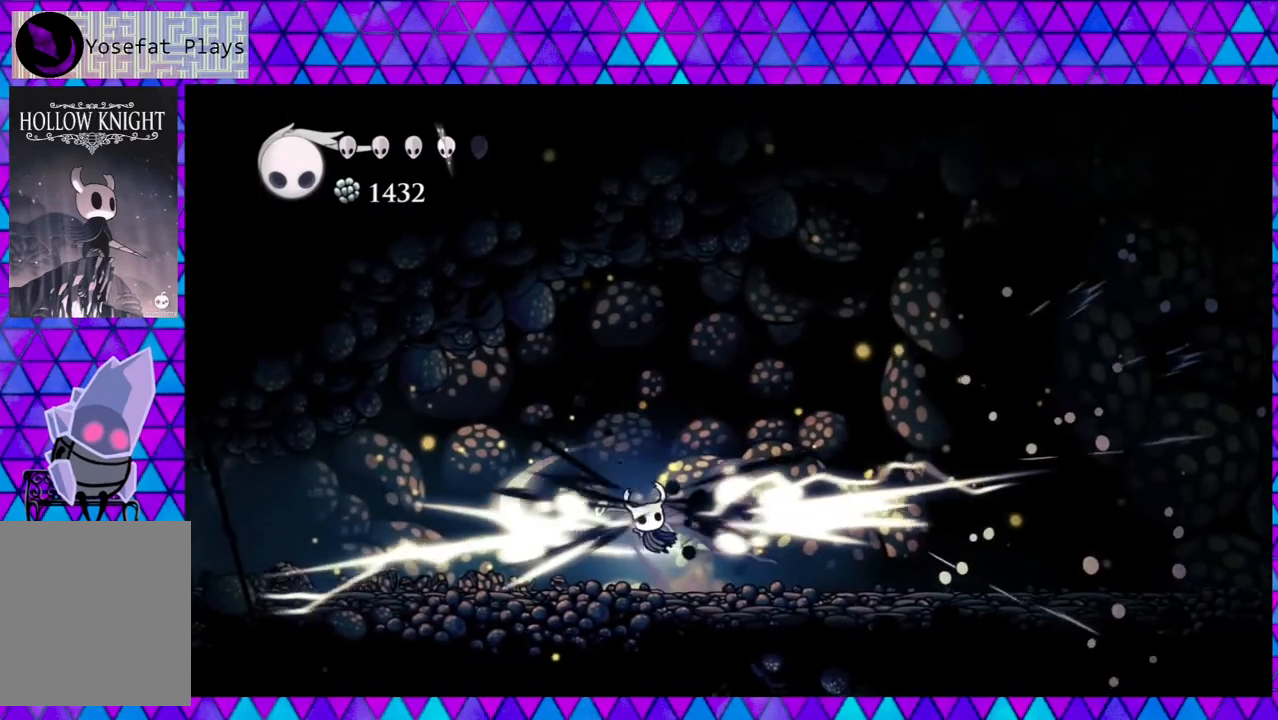
{"buttons": ["DPAD_RIGHT"], "left_stick": "center", "right_stick": "center", "events": [[67, "B", "up"], [333, "DPAD_LEFT", "up"], [417, "DPAD_RIGHT", "down"]]}
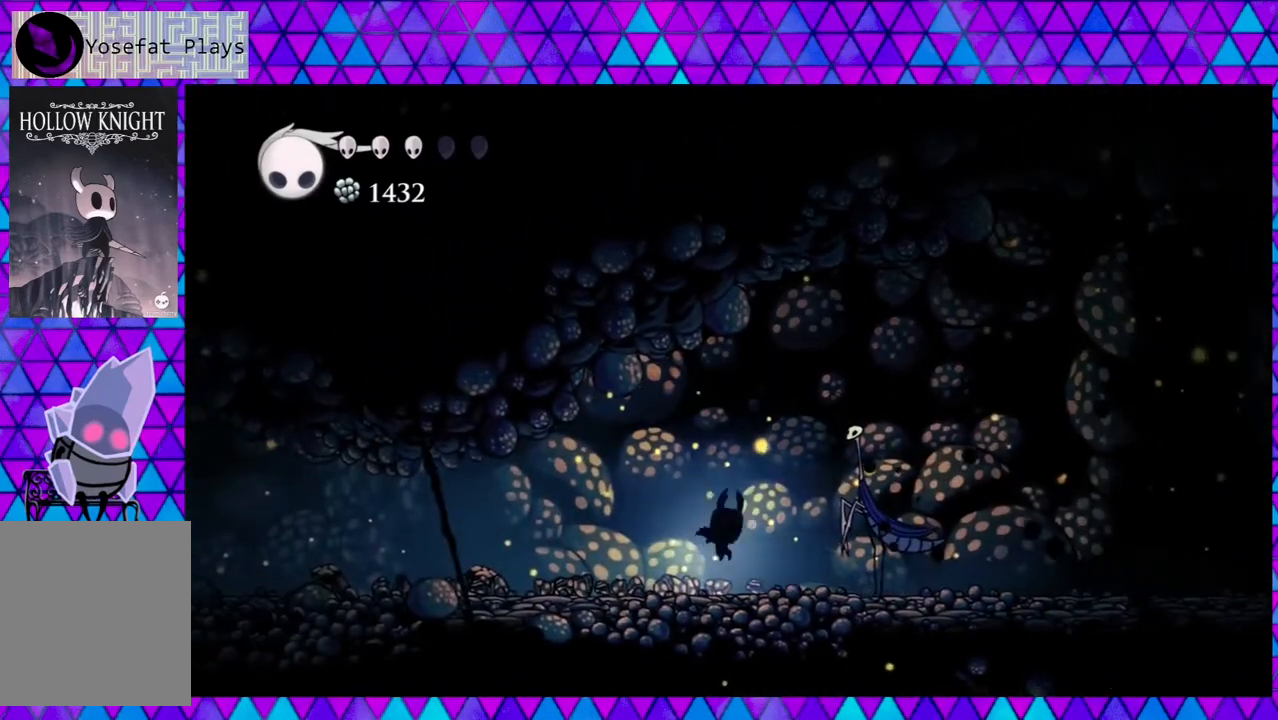
{"buttons": [], "left_stick": "center", "right_stick": "center", "events": [[150, "Y", "down"], [267, "DPAD_RIGHT", "up"], [283, "Y", "up"]]}
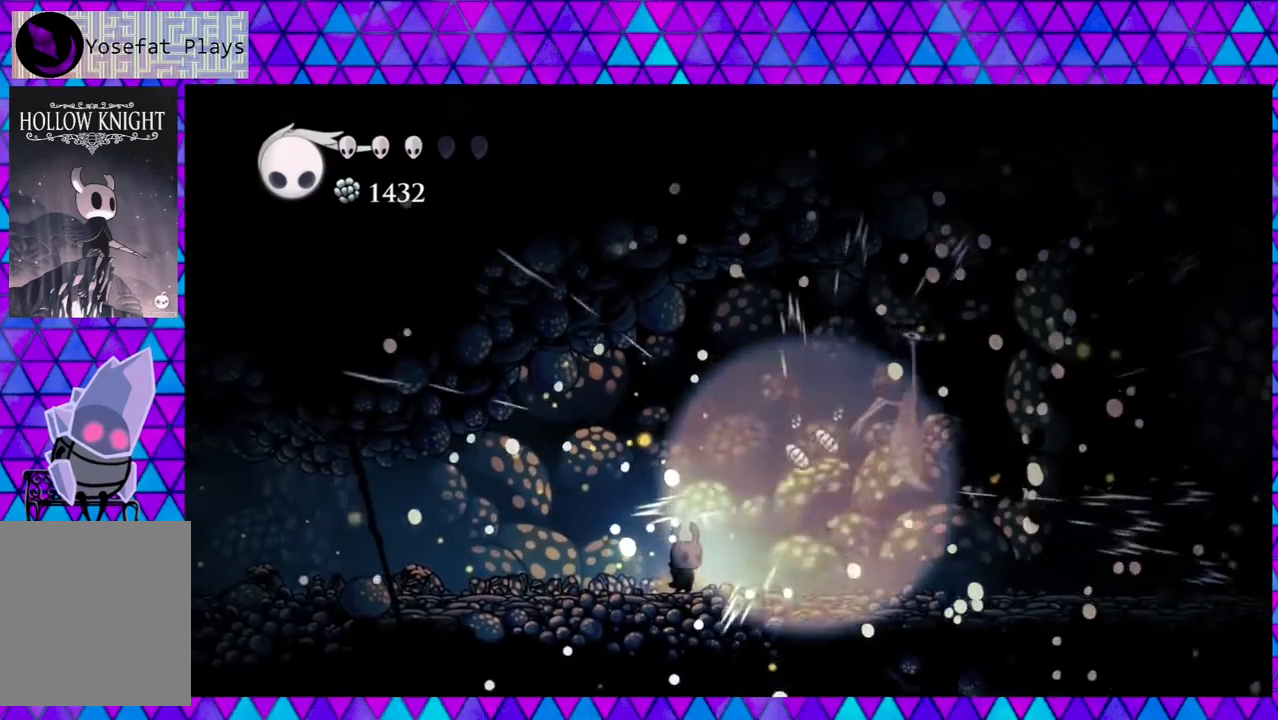
{"buttons": ["DPAD_LEFT"], "left_stick": "center", "right_stick": "center", "events": [[33, "B", "down"], [217, "DPAD_RIGHT", "down"], [267, "B", "up"], [333, "DPAD_RIGHT", "up"], [483, "DPAD_LEFT", "down"]]}
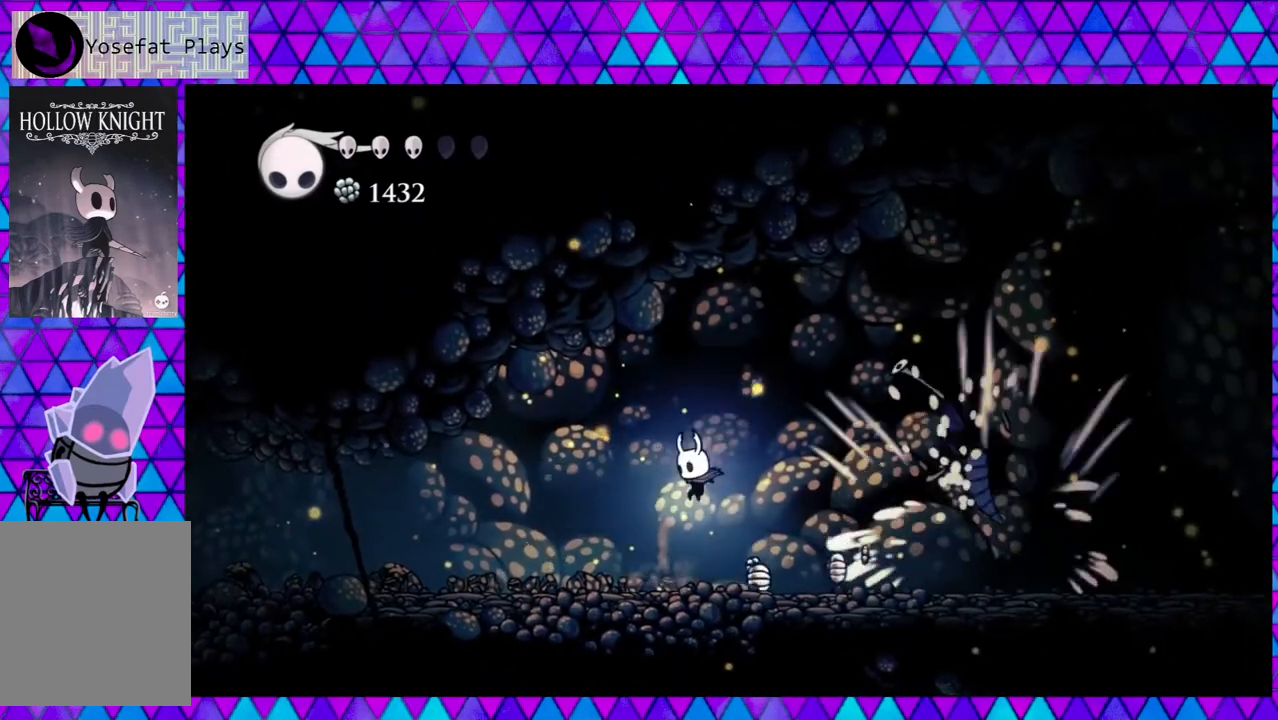
{"buttons": ["A"], "left_stick": "center", "right_stick": "center", "events": [[117, "DPAD_LEFT", "up"], [117, "DPAD_RIGHT", "down"], [233, "A", "down"], [317, "DPAD_RIGHT", "up"]]}
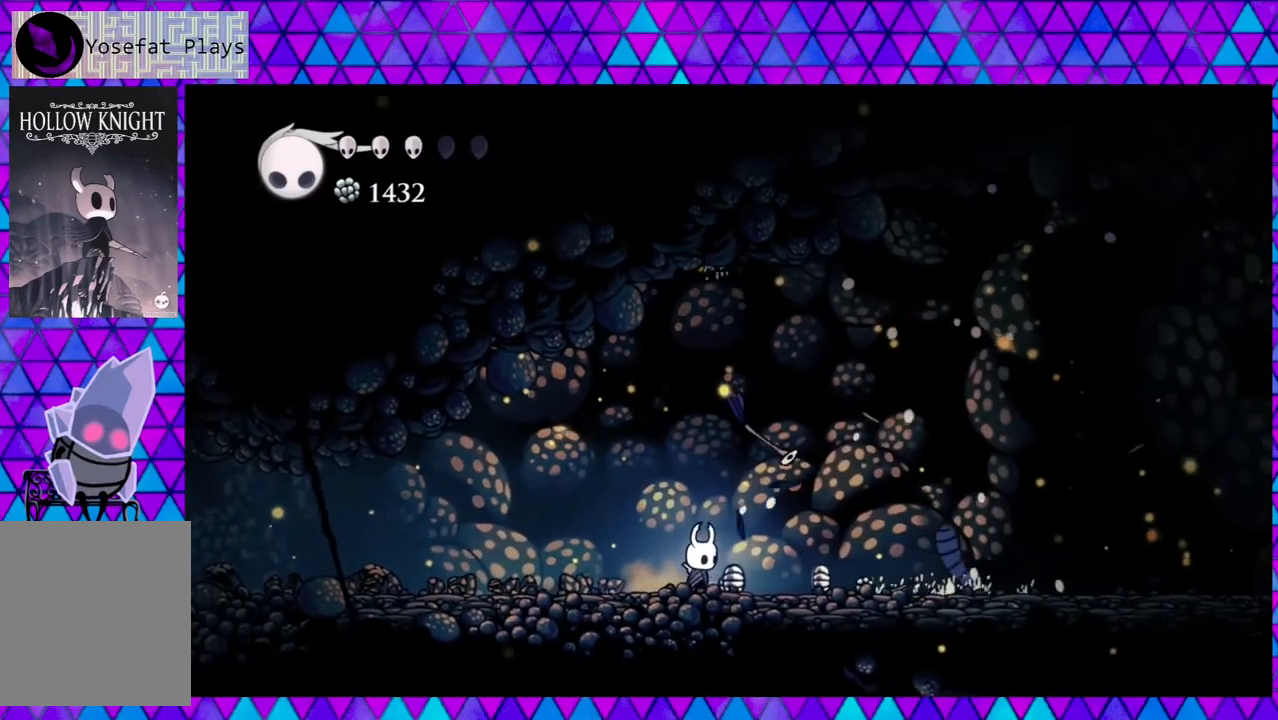
{"buttons": ["A"], "left_stick": "center", "right_stick": "center", "events": []}
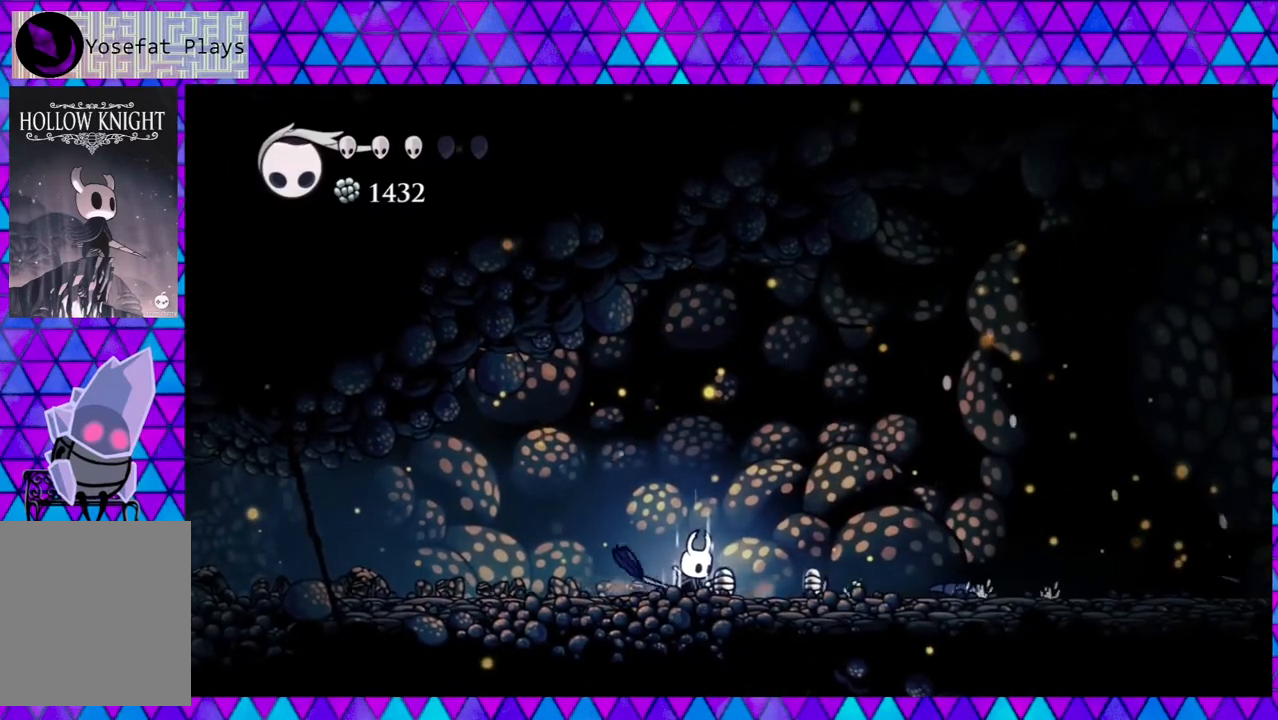
{"buttons": ["A"], "left_stick": "center", "right_stick": "center", "events": []}
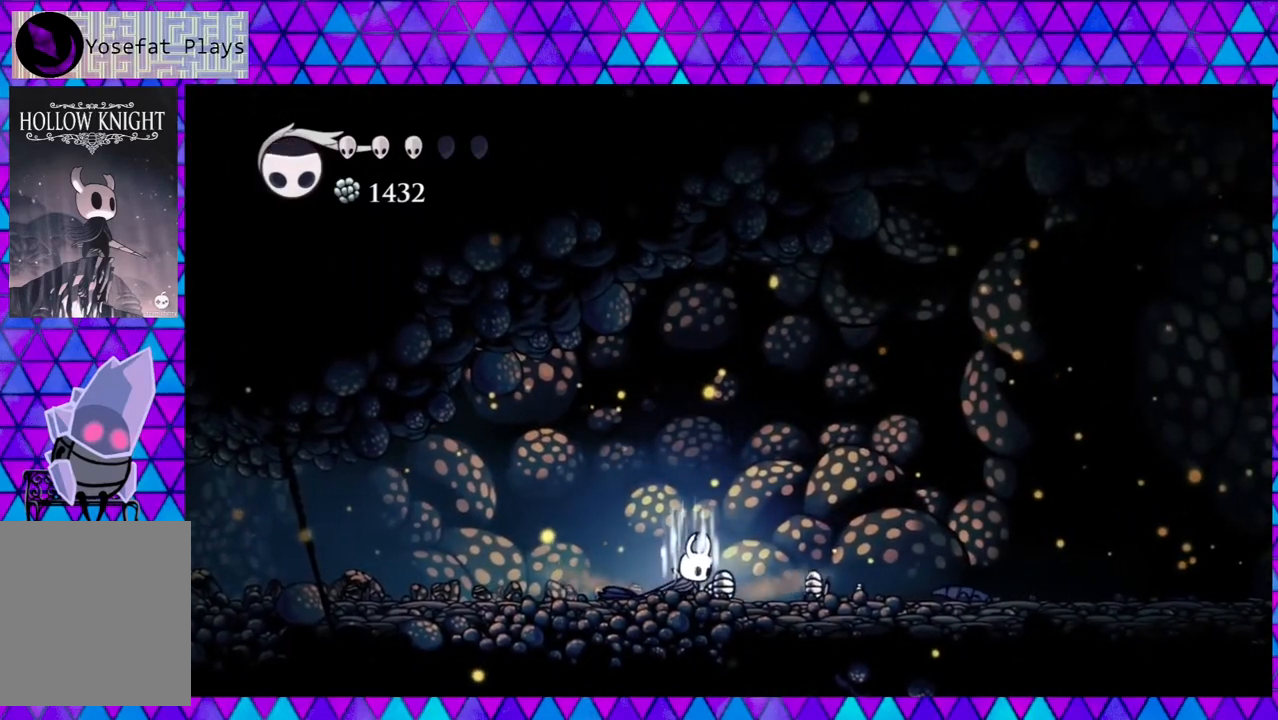
{"buttons": ["A"], "left_stick": "center", "right_stick": "center", "events": []}
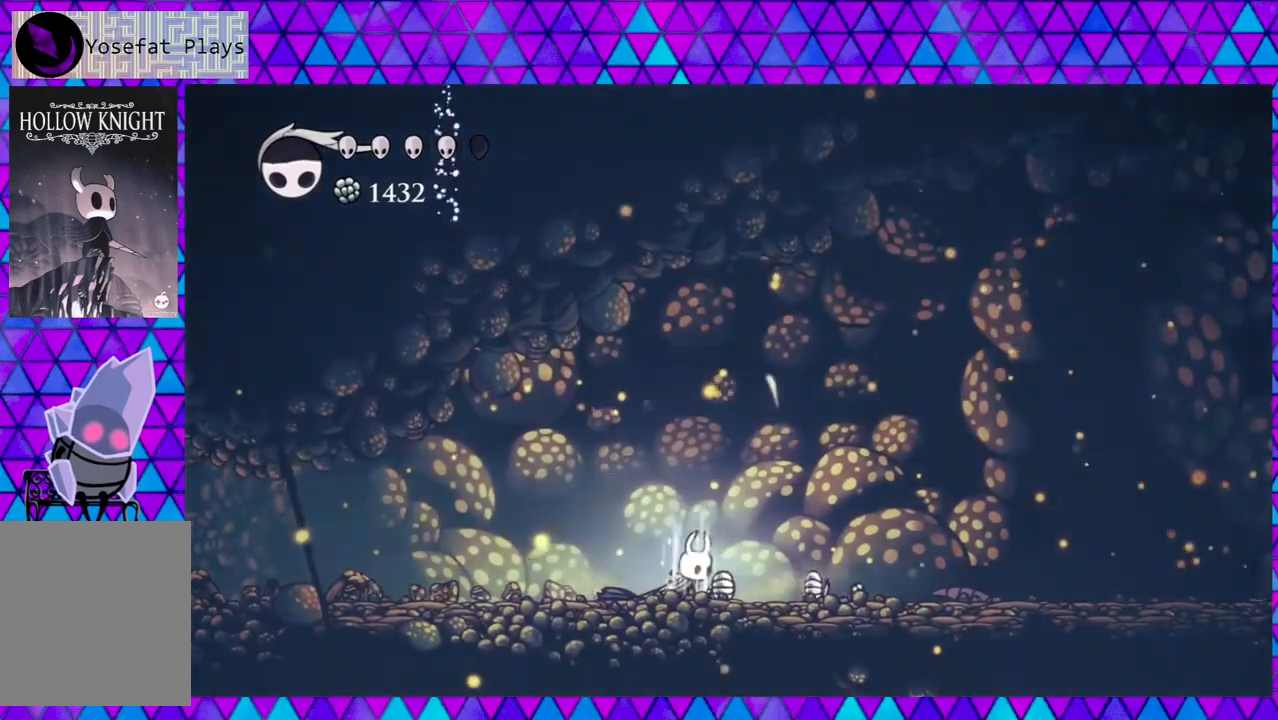
{"buttons": ["A"], "left_stick": "center", "right_stick": "center", "events": []}
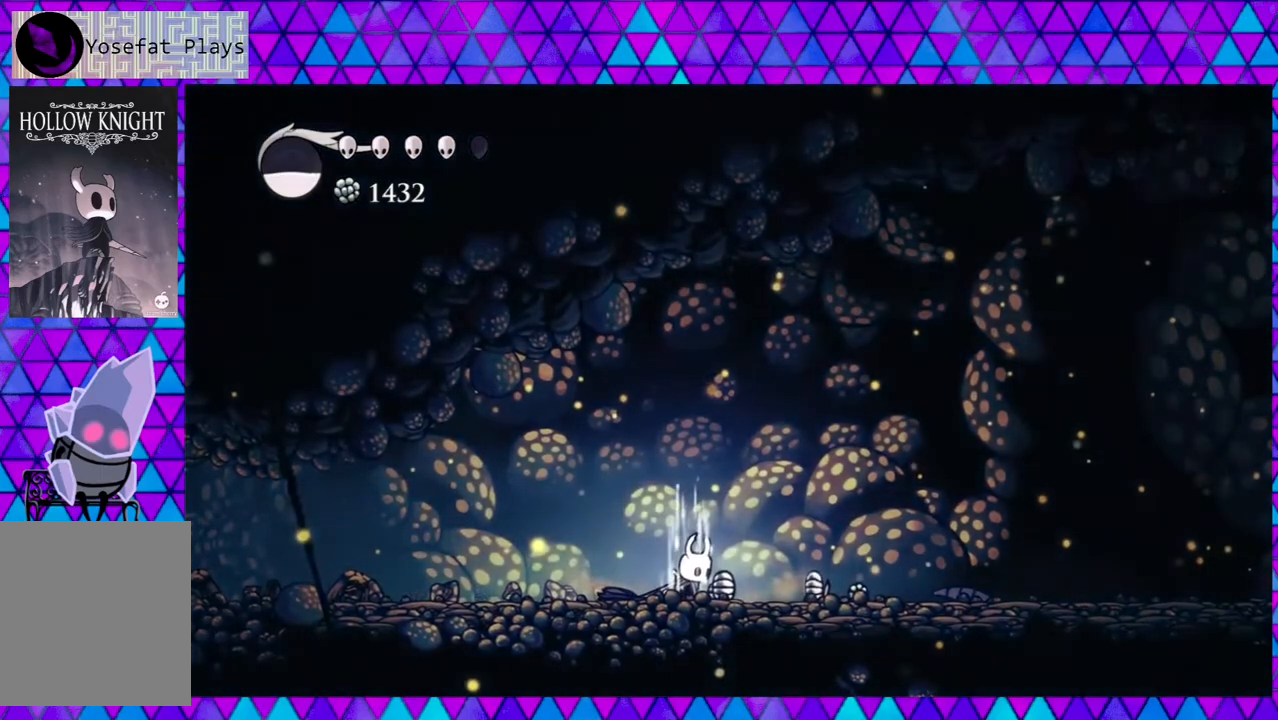
{"buttons": ["A"], "left_stick": "center", "right_stick": "center", "events": []}
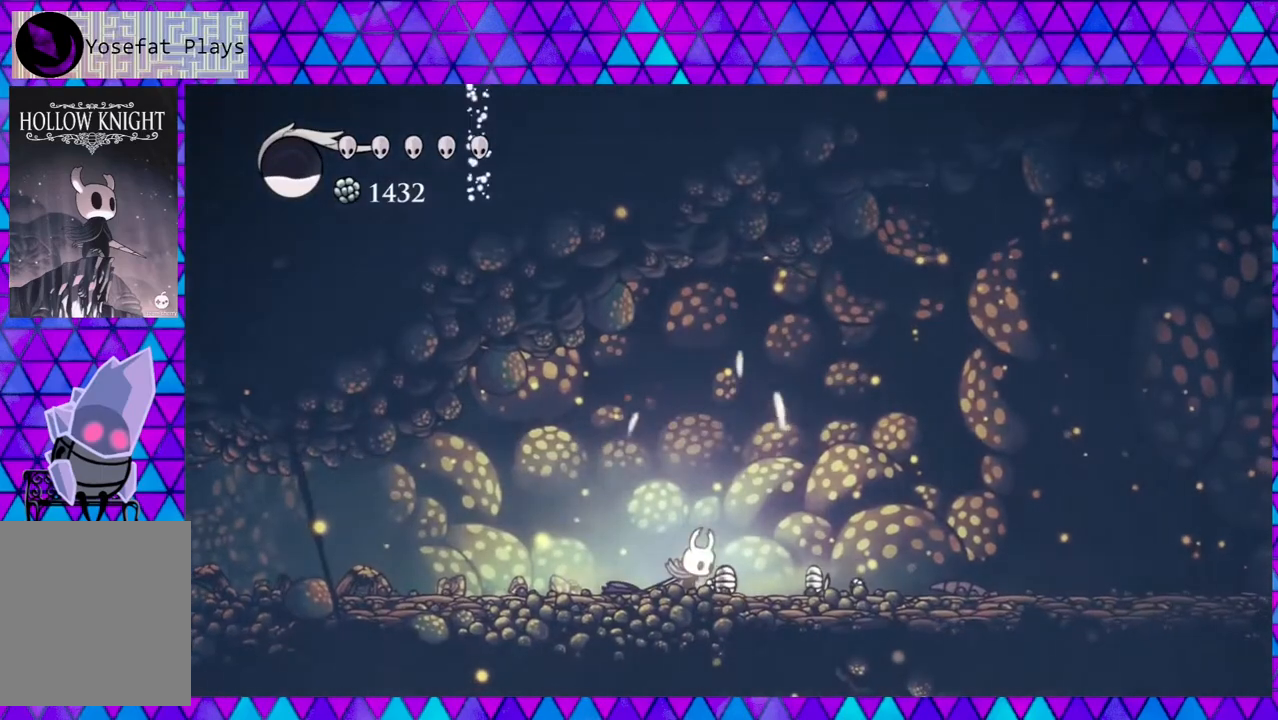
{"buttons": ["DPAD_RIGHT"], "left_stick": "center", "right_stick": "center", "events": [[17, "A", "up"], [83, "DPAD_RIGHT", "down"]]}
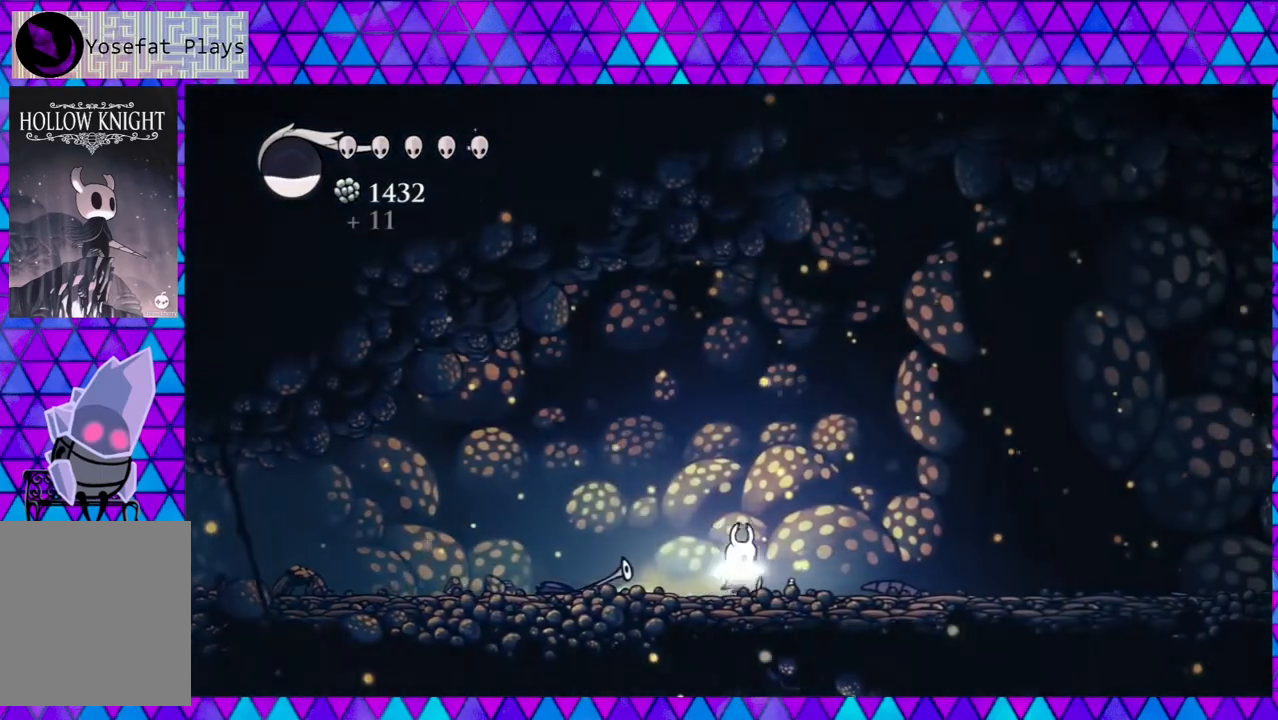
{"buttons": ["DPAD_RIGHT"], "left_stick": "center", "right_stick": "center", "events": []}
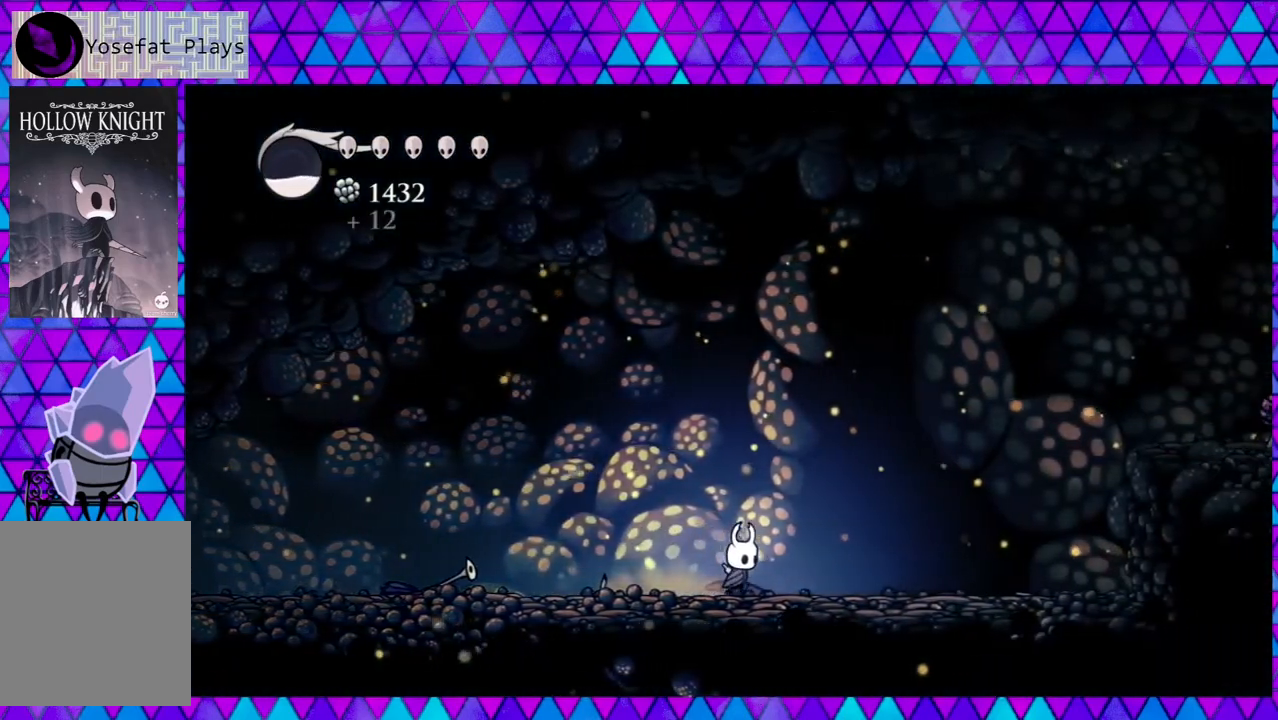
{"buttons": ["DPAD_RIGHT"], "left_stick": "center", "right_stick": "center", "events": [[217, "R2", "down"], [383, "R2", "up"]]}
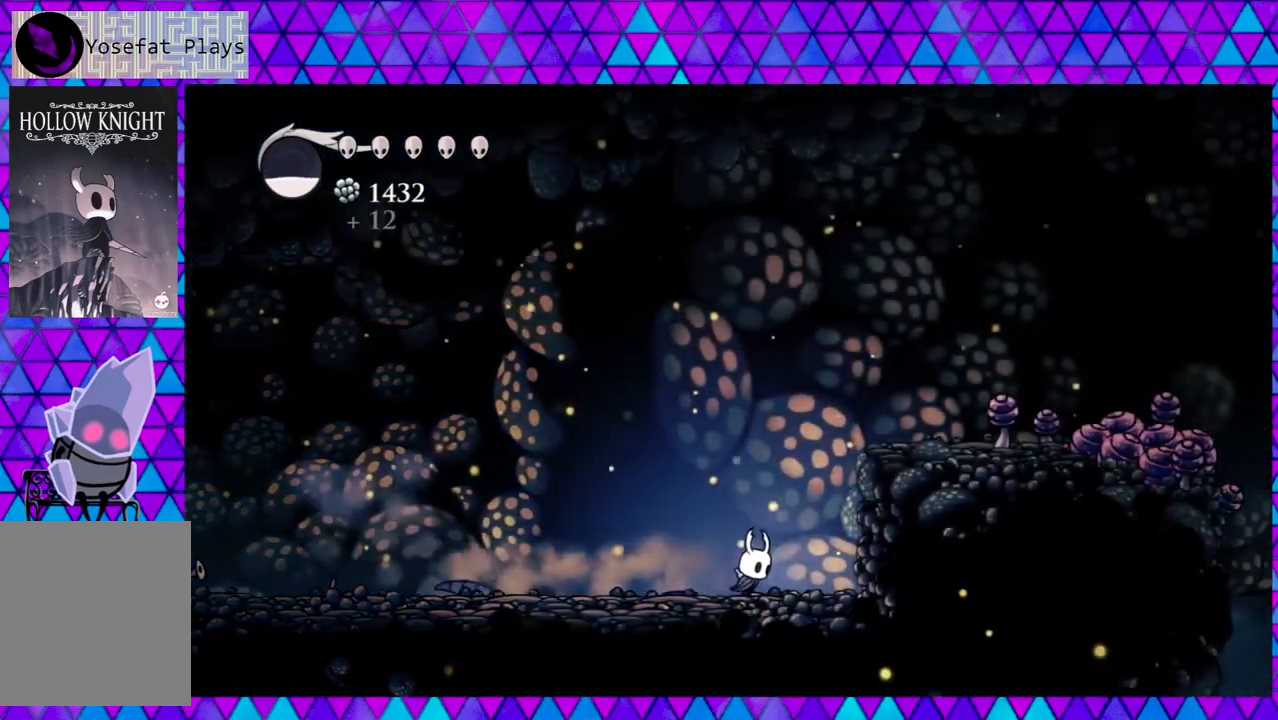
{"buttons": ["DPAD_RIGHT"], "left_stick": "center", "right_stick": "center", "events": [[83, "B", "down"], [450, "B", "up"]]}
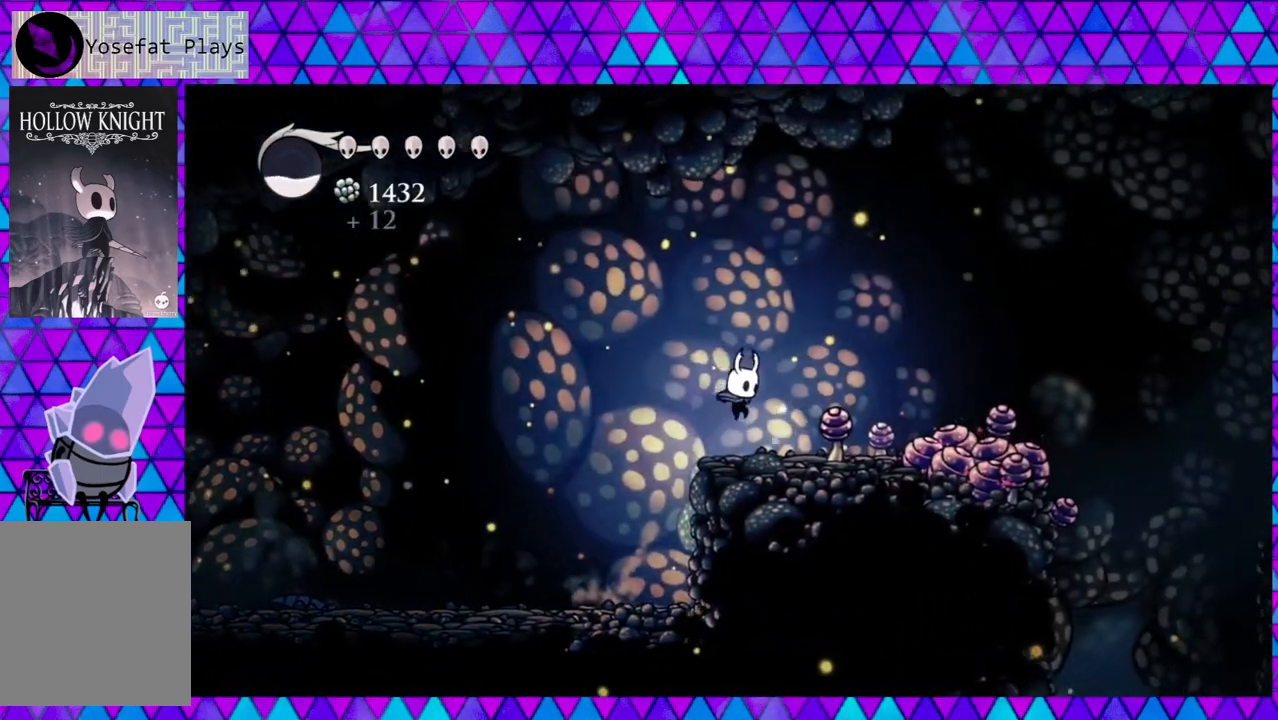
{"buttons": ["B", "DPAD_RIGHT"], "left_stick": "center", "right_stick": "center", "events": [[133, "Y", "down"], [283, "Y", "up"], [450, "B", "down"]]}
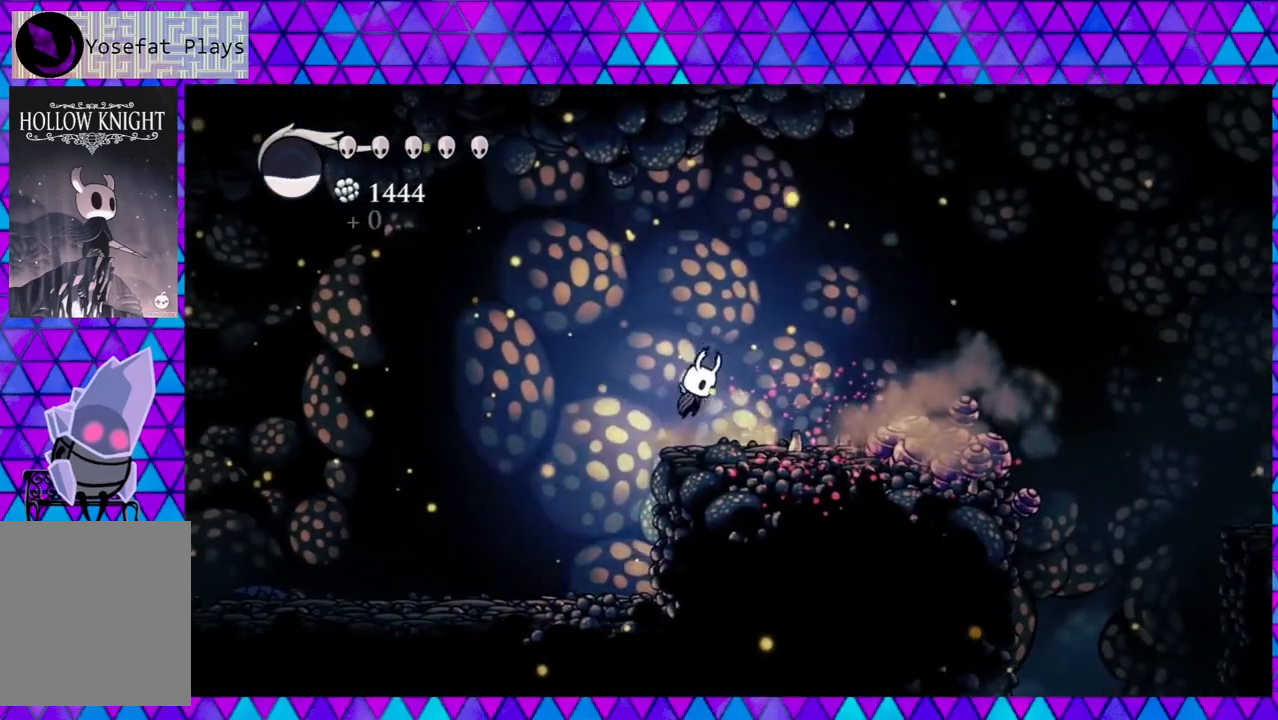
{"buttons": ["DPAD_RIGHT"], "left_stick": "center", "right_stick": "center", "events": [[350, "B", "up"]]}
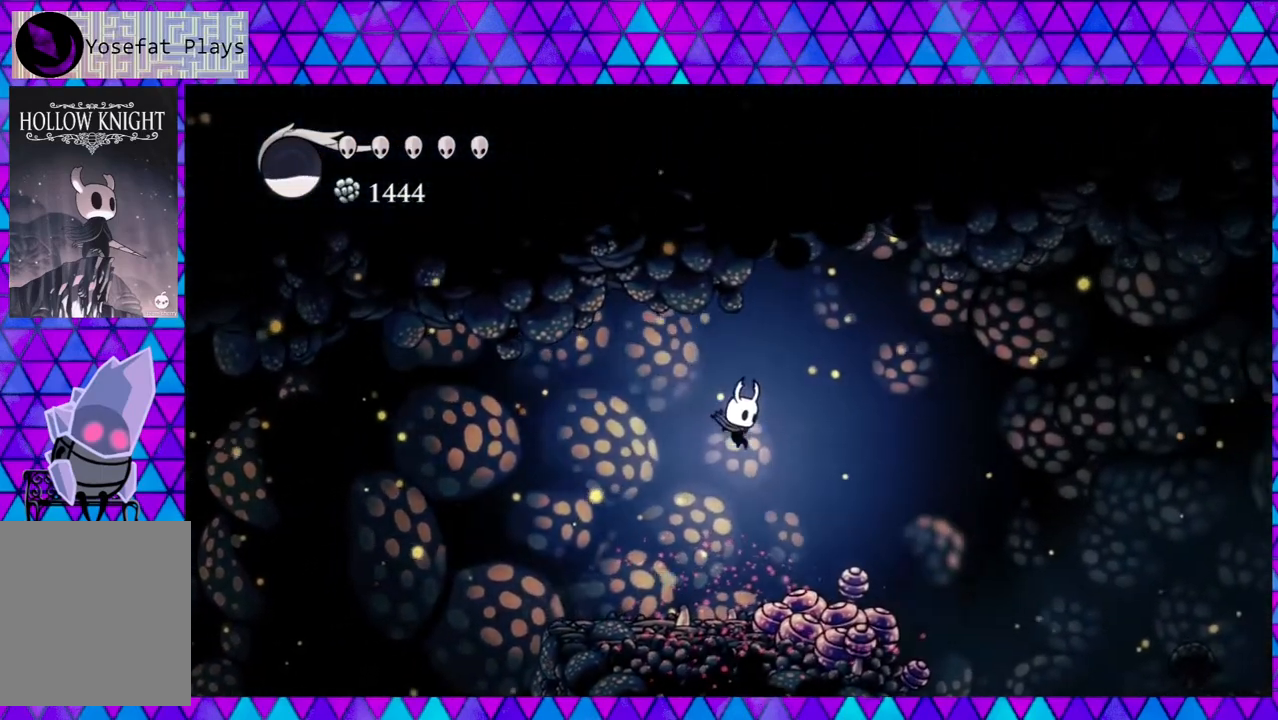
{"buttons": ["DPAD_RIGHT"], "left_stick": "center", "right_stick": "center", "events": [[83, "DPAD_DOWN", "down"], [183, "Y", "down"], [400, "Y", "up"], [483, "DPAD_DOWN", "up"]]}
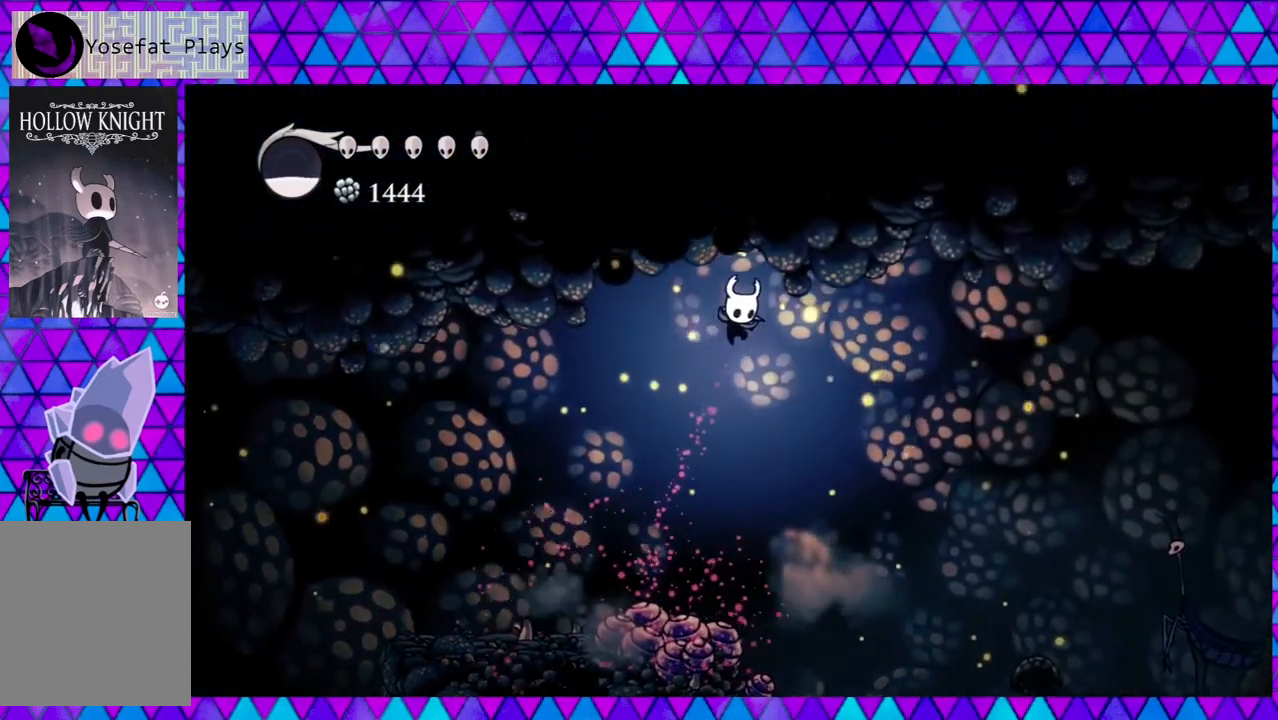
{"buttons": ["DPAD_RIGHT"], "left_stick": "center", "right_stick": "center", "events": []}
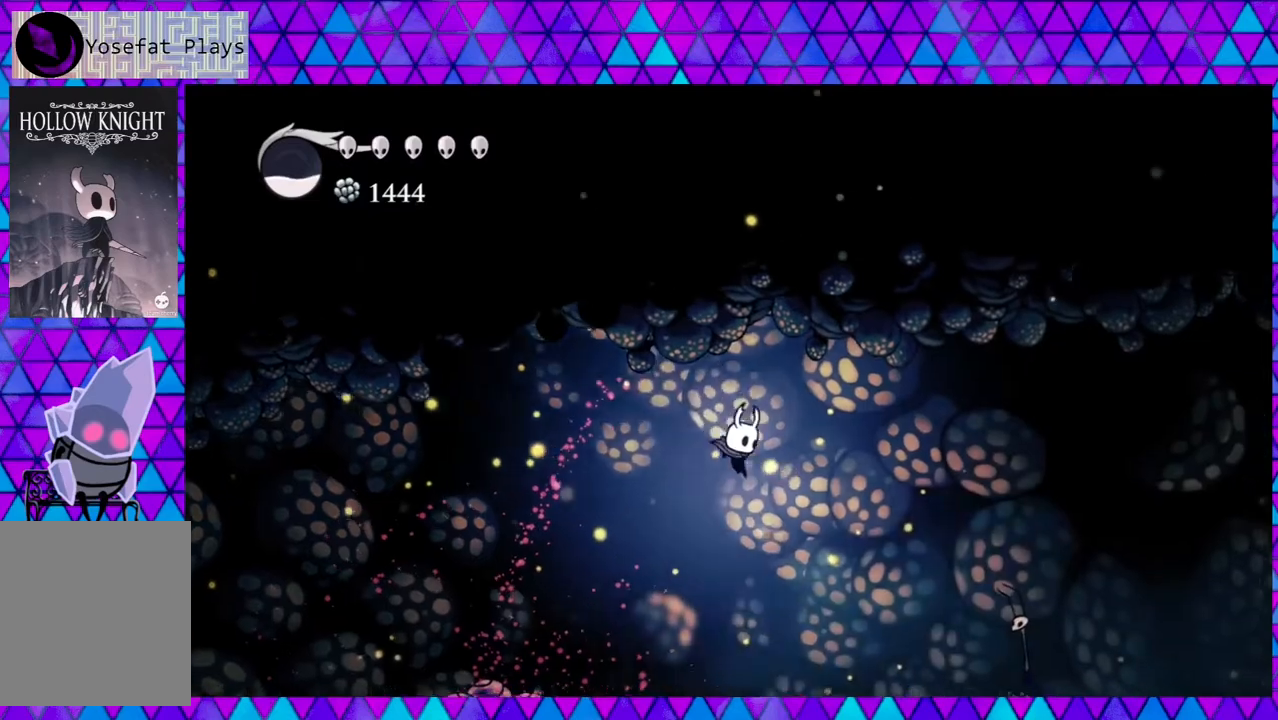
{"buttons": ["DPAD_LEFT"], "left_stick": "center", "right_stick": "center", "events": [[100, "R2", "down"], [300, "DPAD_RIGHT", "up"], [300, "R2", "up"], [350, "DPAD_LEFT", "down"]]}
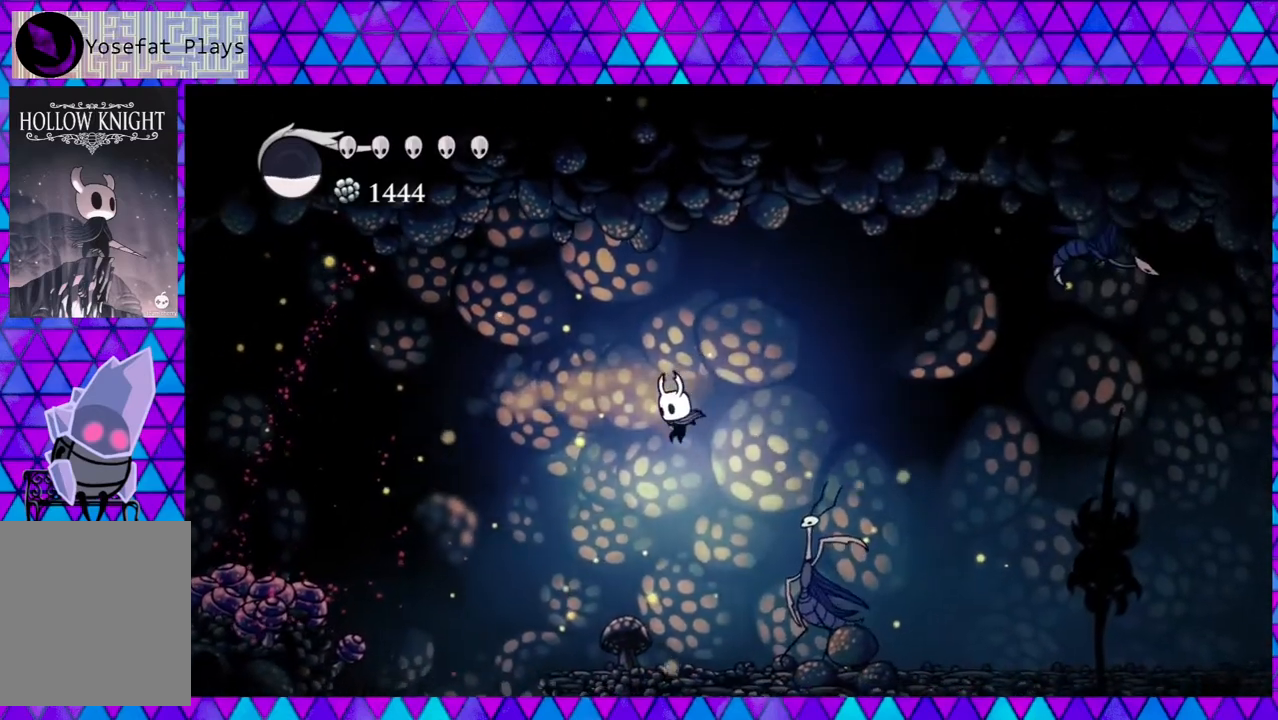
{"buttons": [], "left_stick": "center", "right_stick": "center", "events": [[67, "DPAD_DOWN", "down"], [100, "DPAD_DOWN", "up"], [100, "DPAD_LEFT", "up"], [133, "DPAD_RIGHT", "down"], [217, "Y", "down"], [317, "DPAD_RIGHT", "up"], [383, "Y", "up"]]}
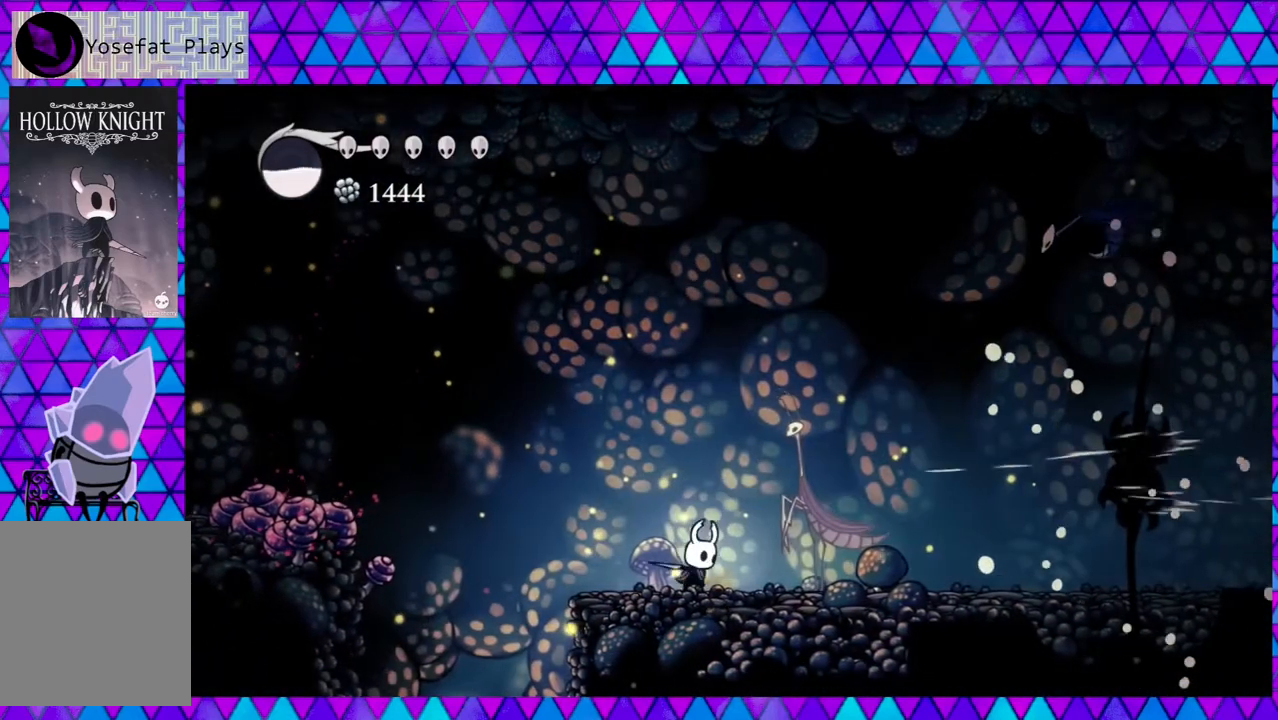
{"buttons": [], "left_stick": "center", "right_stick": "center", "events": [[50, "DPAD_LEFT", "down"], [150, "B", "down"], [450, "DPAD_LEFT", "up"], [483, "B", "up"]]}
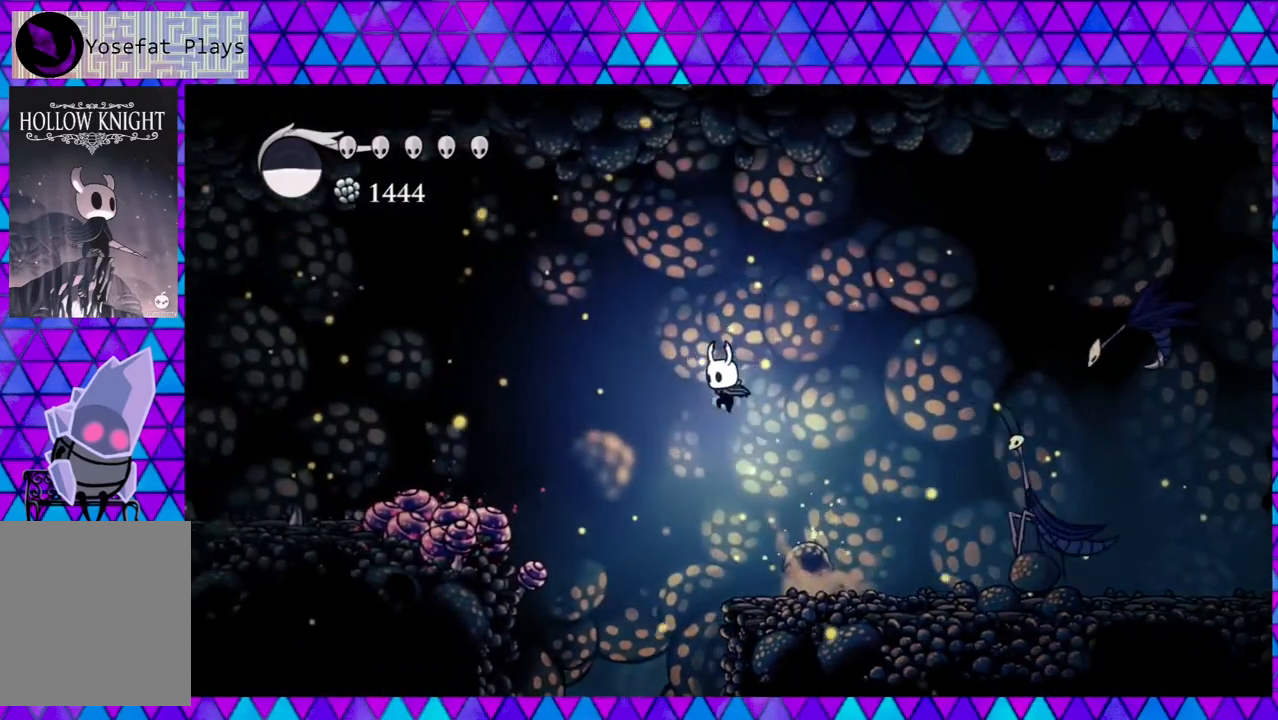
{"buttons": ["DPAD_LEFT"], "left_stick": "center", "right_stick": "center", "events": [[17, "DPAD_RIGHT", "down"], [400, "DPAD_RIGHT", "up"], [417, "DPAD_LEFT", "down"]]}
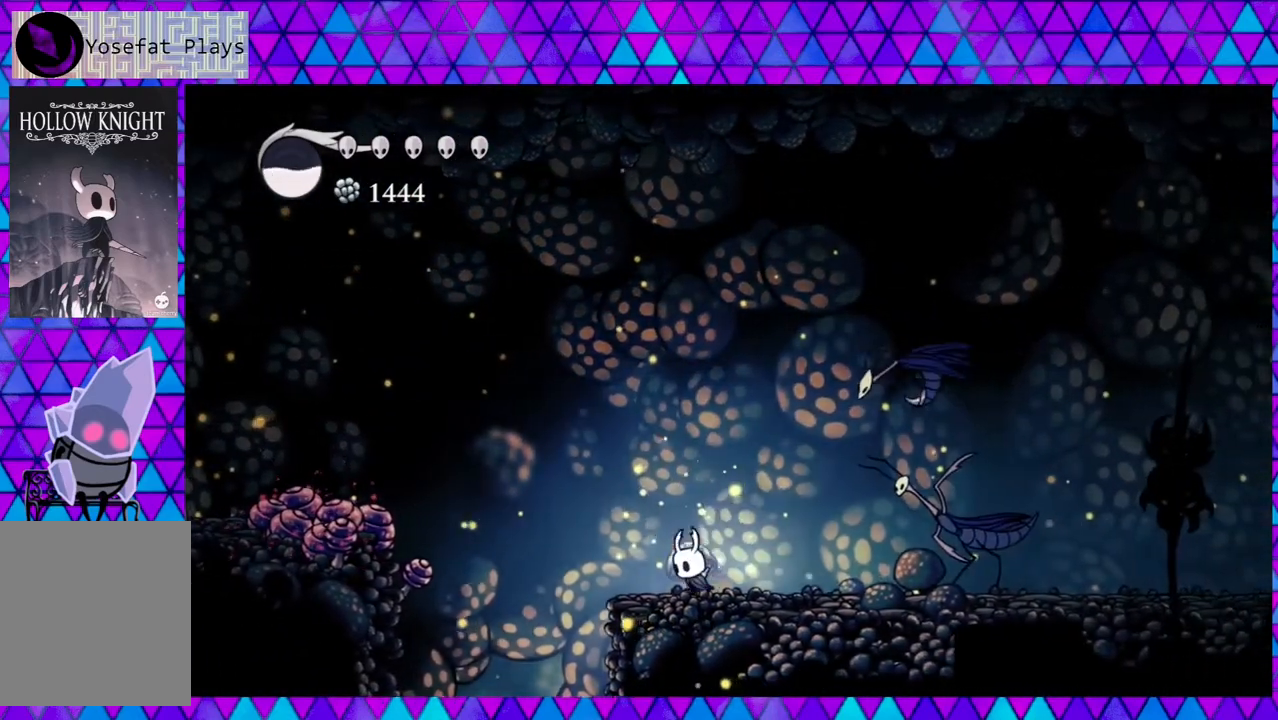
{"buttons": ["B", "R2", "DPAD_LEFT"], "left_stick": "center", "right_stick": "center", "events": [[67, "B", "down"], [450, "R2", "down"]]}
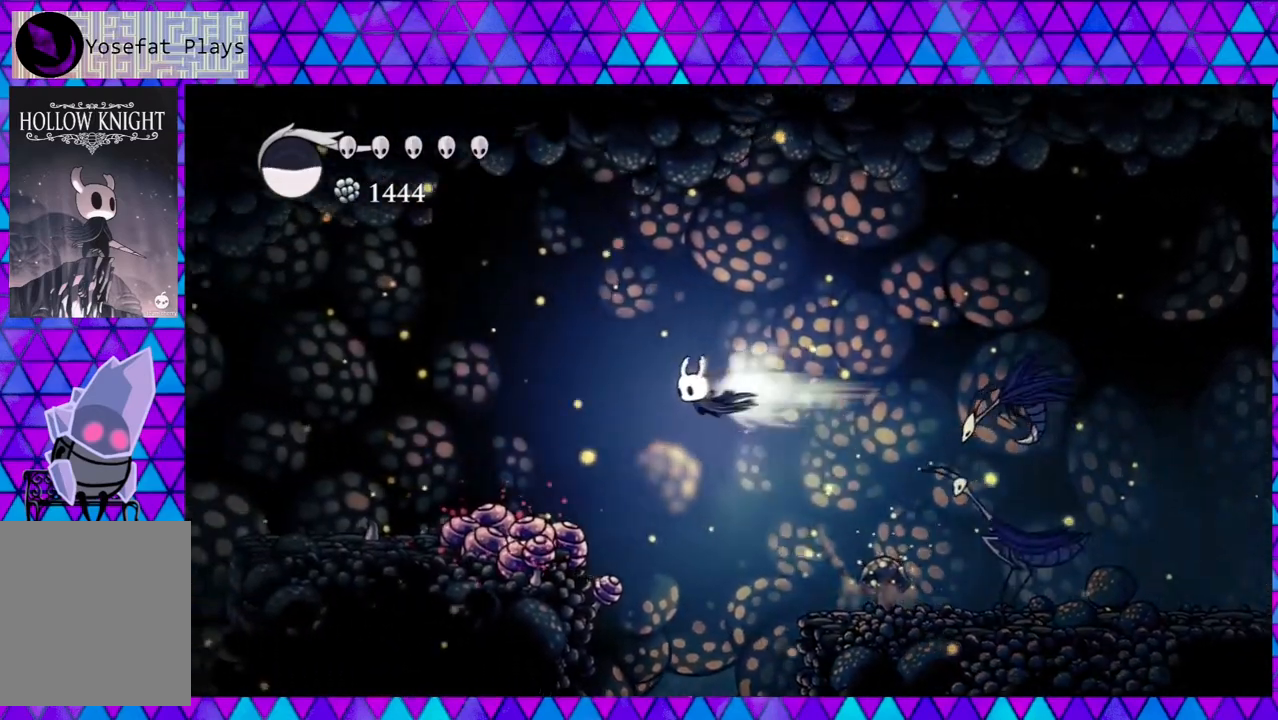
{"buttons": ["DPAD_LEFT"], "left_stick": "center", "right_stick": "center", "events": [[167, "R2", "up"], [183, "B", "up"]]}
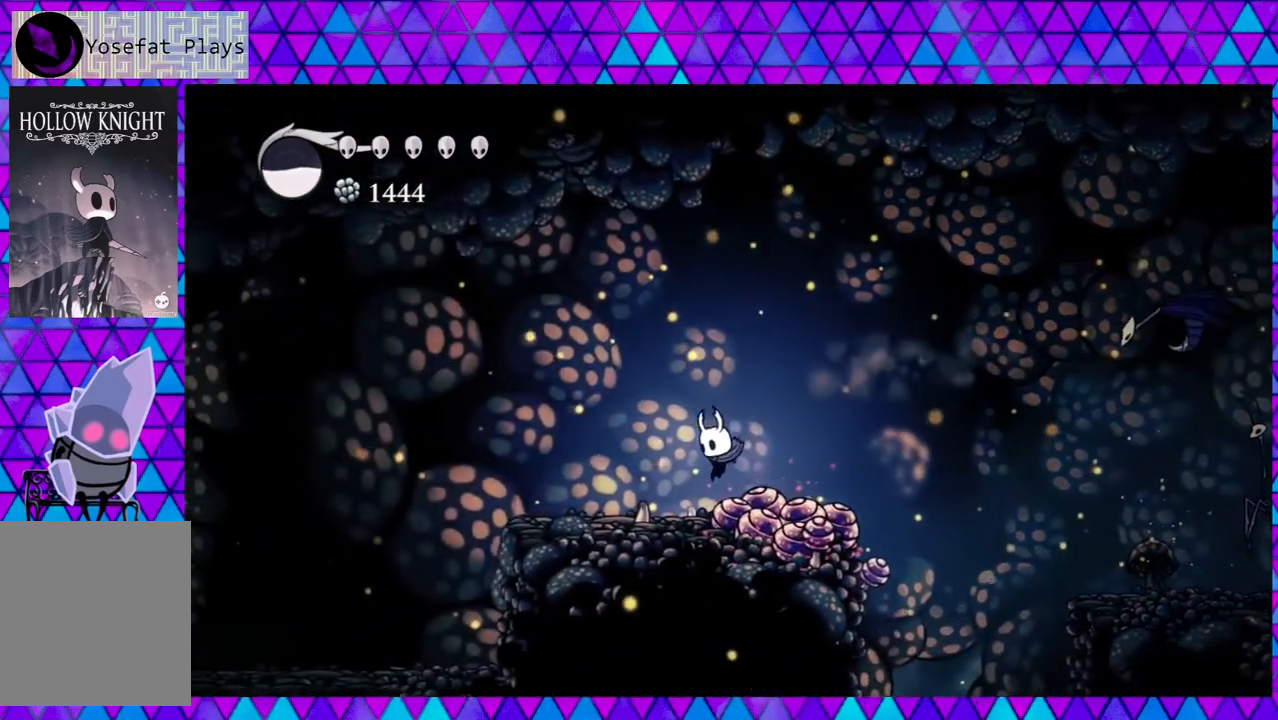
{"buttons": ["DPAD_RIGHT"], "left_stick": "center", "right_stick": "center", "events": [[333, "DPAD_LEFT", "up"], [483, "DPAD_RIGHT", "down"]]}
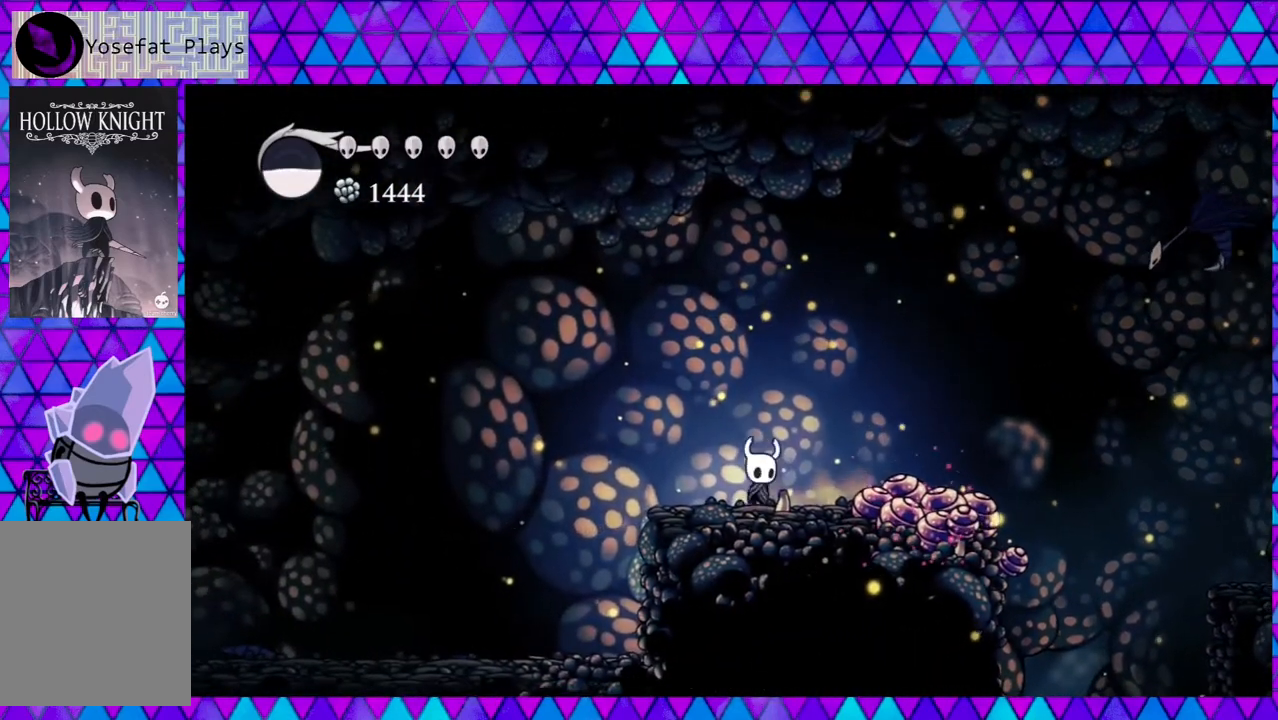
{"buttons": [], "left_stick": "center", "right_stick": "center", "events": [[67, "DPAD_RIGHT", "up"]]}
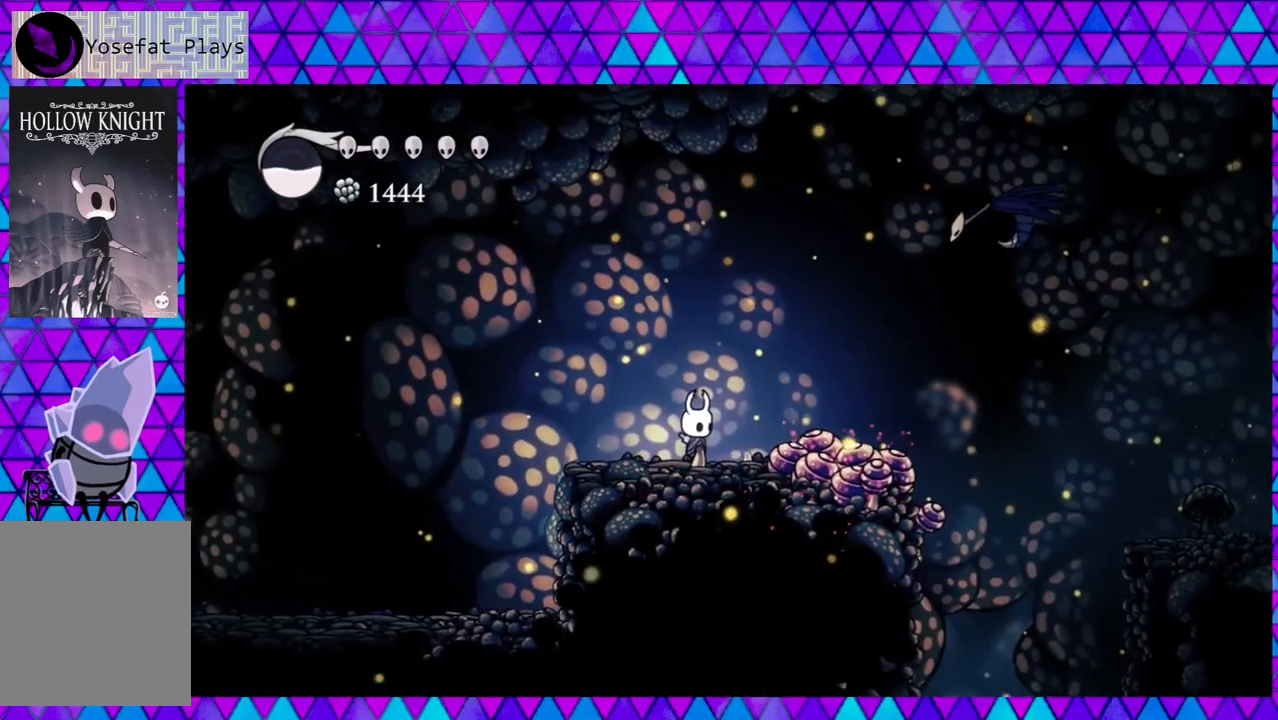
{"buttons": ["B", "Y"], "left_stick": "center", "right_stick": "center", "events": [[167, "DPAD_RIGHT", "down"], [183, "B", "down"], [383, "Y", "down"], [467, "DPAD_RIGHT", "up"]]}
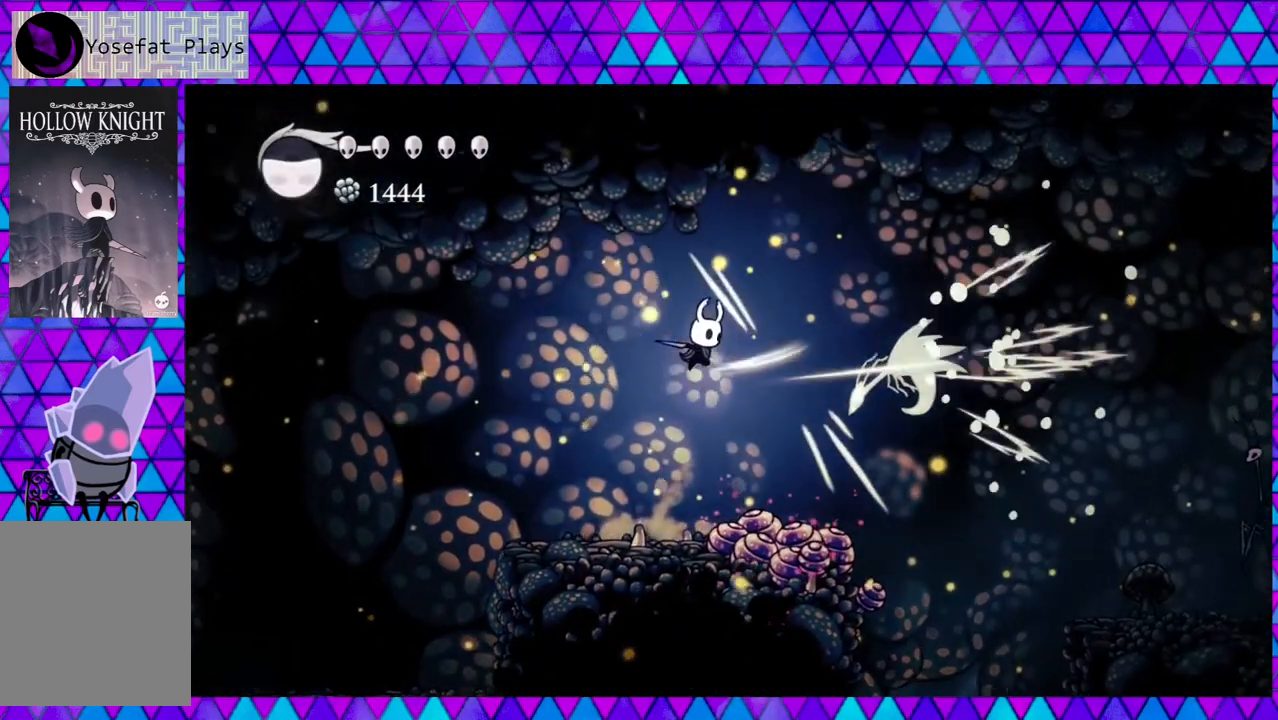
{"buttons": [], "left_stick": "center", "right_stick": "center", "events": [[50, "DPAD_LEFT", "down"], [100, "B", "up"], [100, "Y", "up"], [483, "DPAD_LEFT", "up"]]}